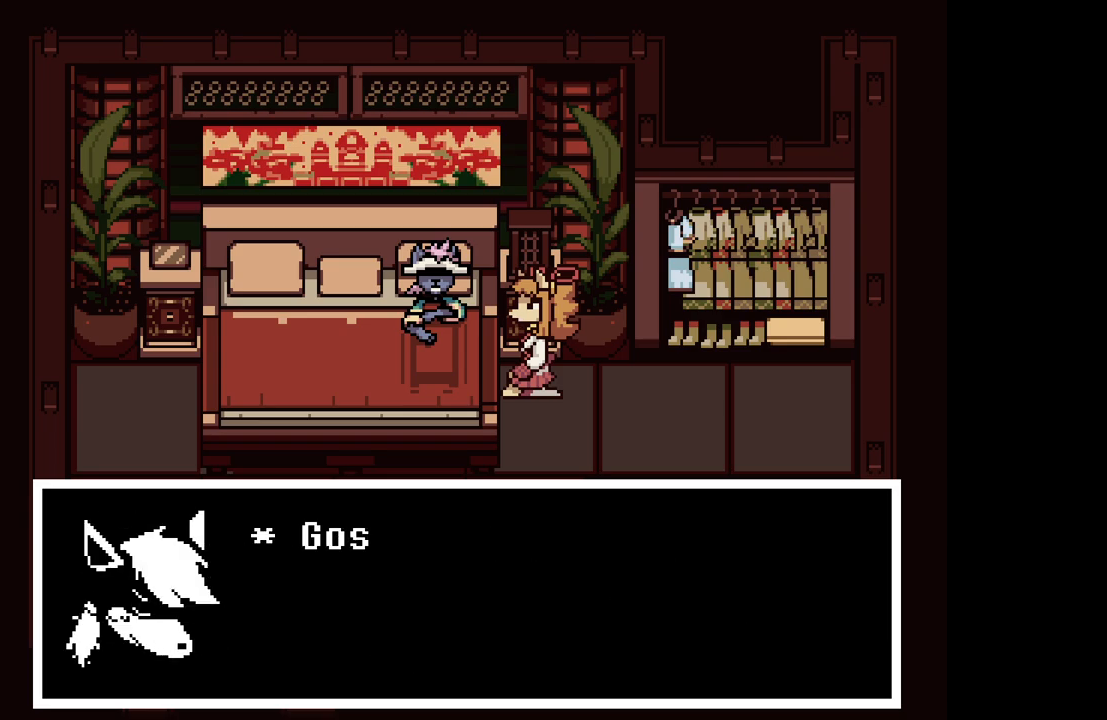
Gameplay with keyboard; each line is a JSON object with the keys held at the frame after it. "events" lists presses ("down") and releases ("up") of "c", "down", "left", "right", "up", "x" and "z" between this image and that frame as [ms after this image, input, new state], when the widget could be followed in between. No other keys are recorded. Mouse input is not recorded.
{"keys": ["x"], "events": [[50, "z", "up"], [150, "x", "up"], [183, "z", "down"], [383, "x", "down"], [383, "z", "up"]]}
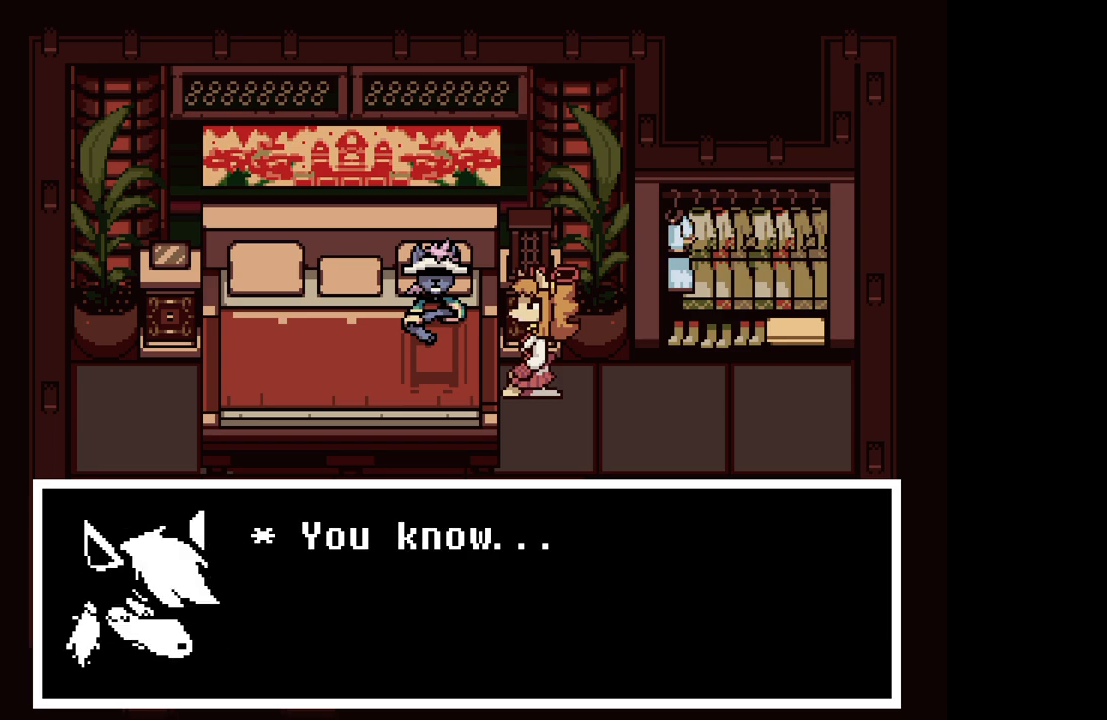
{"keys": ["z"], "events": [[50, "x", "up"], [50, "z", "down"], [200, "x", "down"], [250, "z", "up"], [383, "x", "up"], [383, "z", "down"]]}
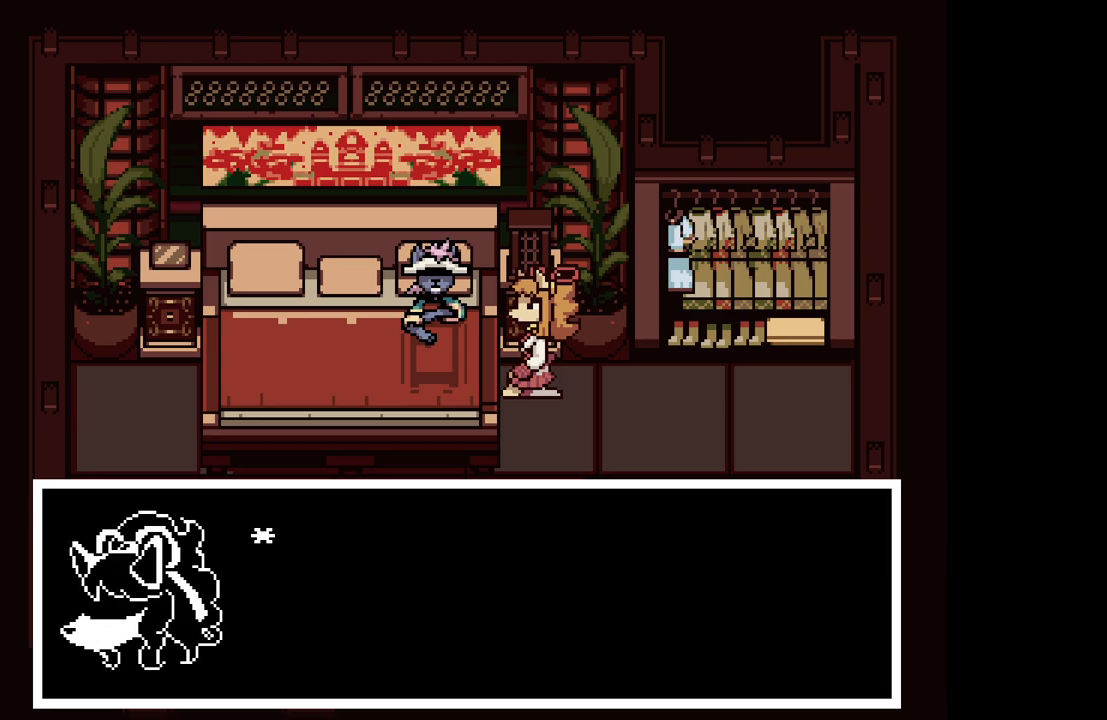
{"keys": ["x"], "events": [[83, "x", "down"], [83, "z", "up"], [217, "x", "up"], [267, "z", "down"], [450, "z", "up"], [500, "x", "down"]]}
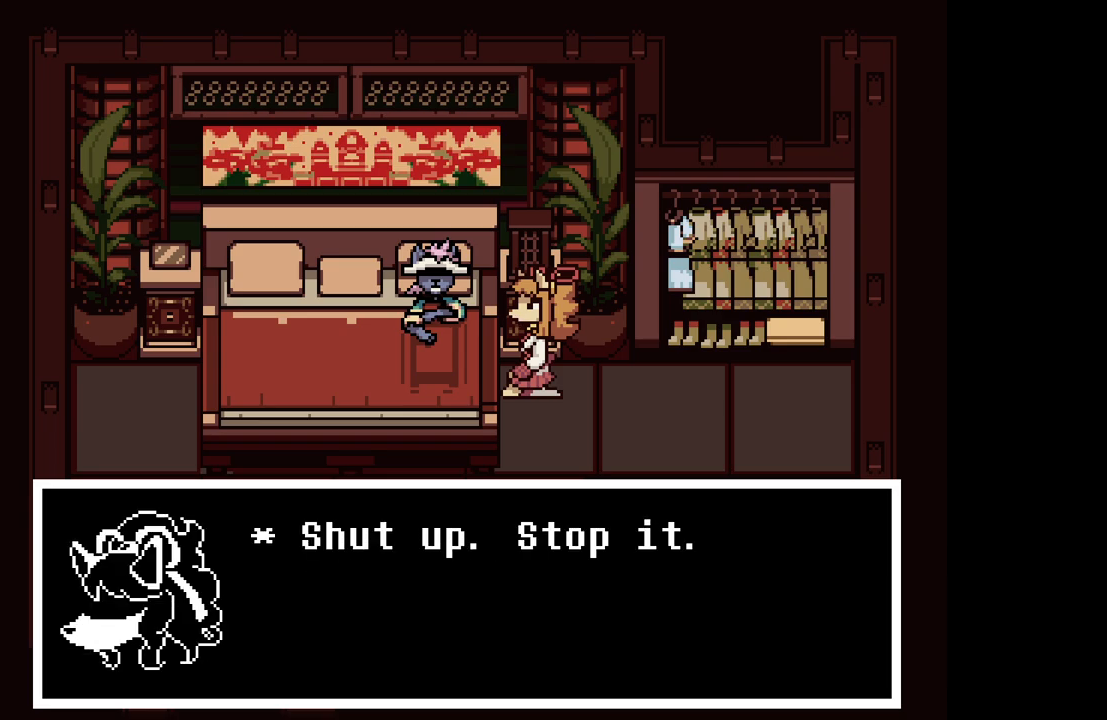
{"keys": ["z"], "events": [[83, "x", "up"], [83, "z", "down"], [233, "x", "down"], [233, "z", "up"], [367, "x", "up"], [367, "z", "down"]]}
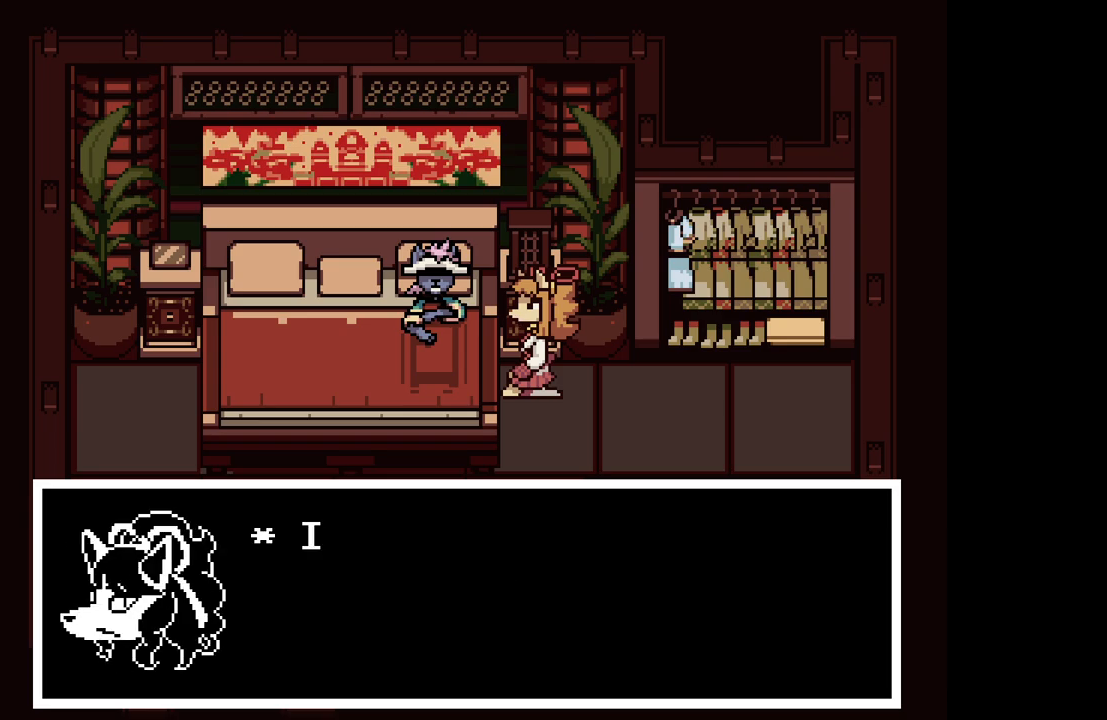
{"keys": ["z"], "events": [[17, "x", "down"], [17, "z", "up"], [117, "x", "up"], [167, "z", "down"], [250, "x", "down"], [300, "z", "up"], [383, "z", "down"], [433, "x", "up"]]}
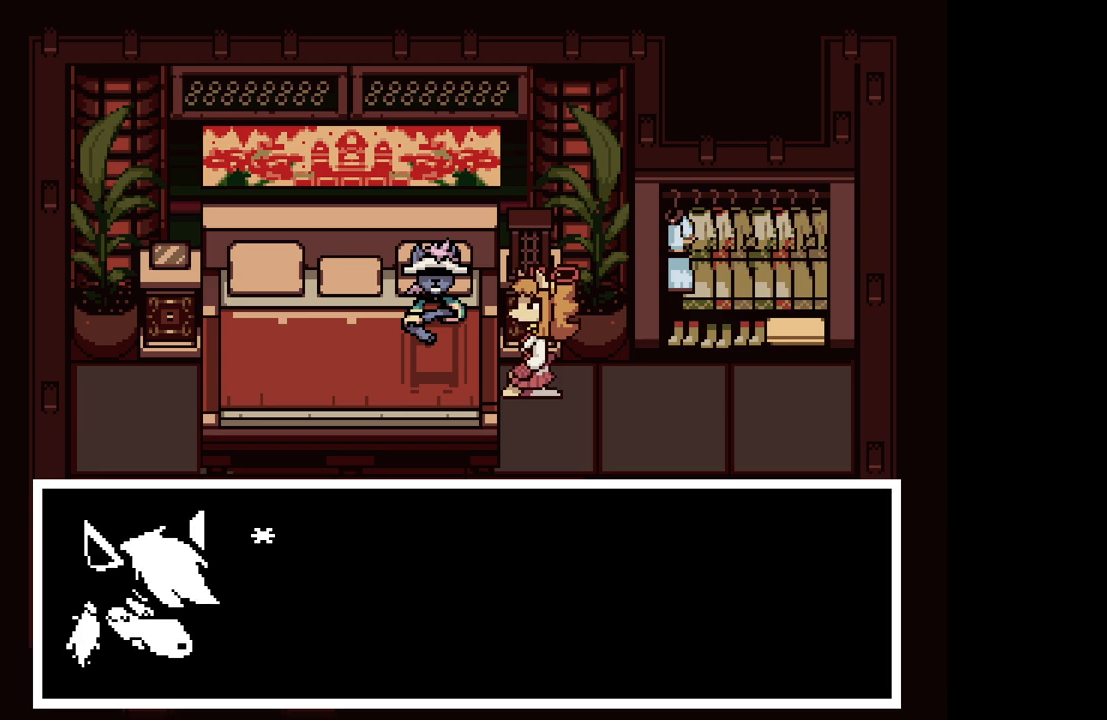
{"keys": ["z"], "events": [[33, "x", "down"], [33, "z", "up"], [167, "z", "down"], [217, "x", "up"], [317, "x", "down"], [317, "z", "up"], [450, "x", "up"], [450, "z", "down"]]}
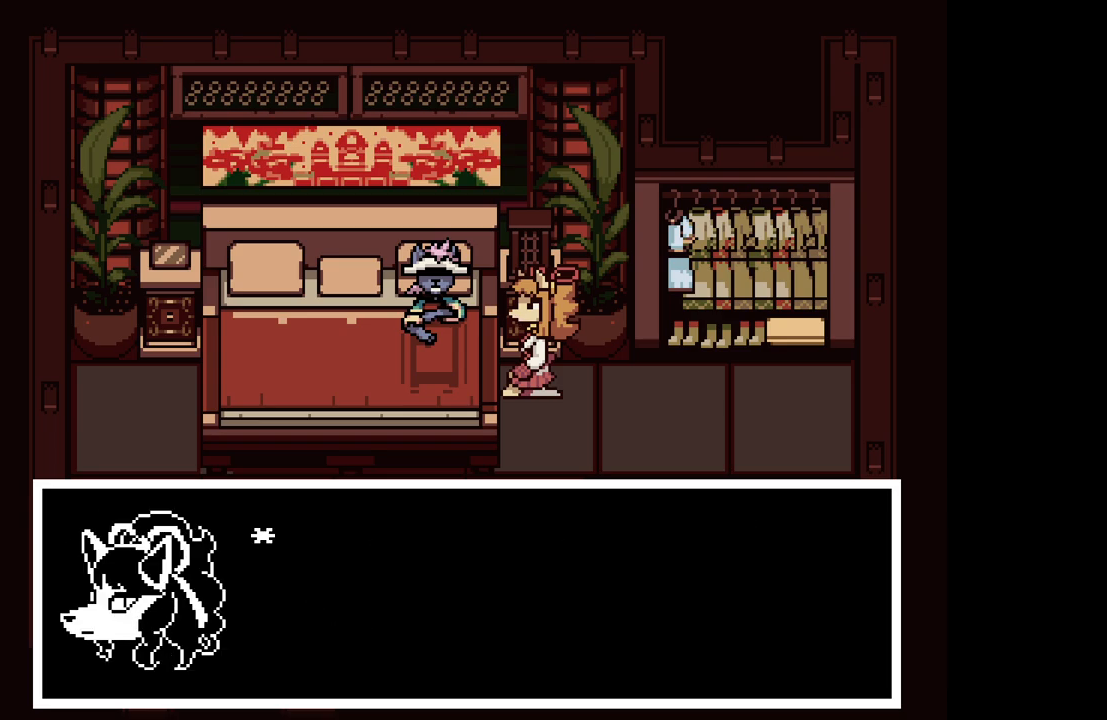
{"keys": ["x"], "events": [[83, "x", "down"], [83, "z", "up"], [233, "x", "up"], [233, "z", "down"], [367, "x", "down"], [367, "z", "up"]]}
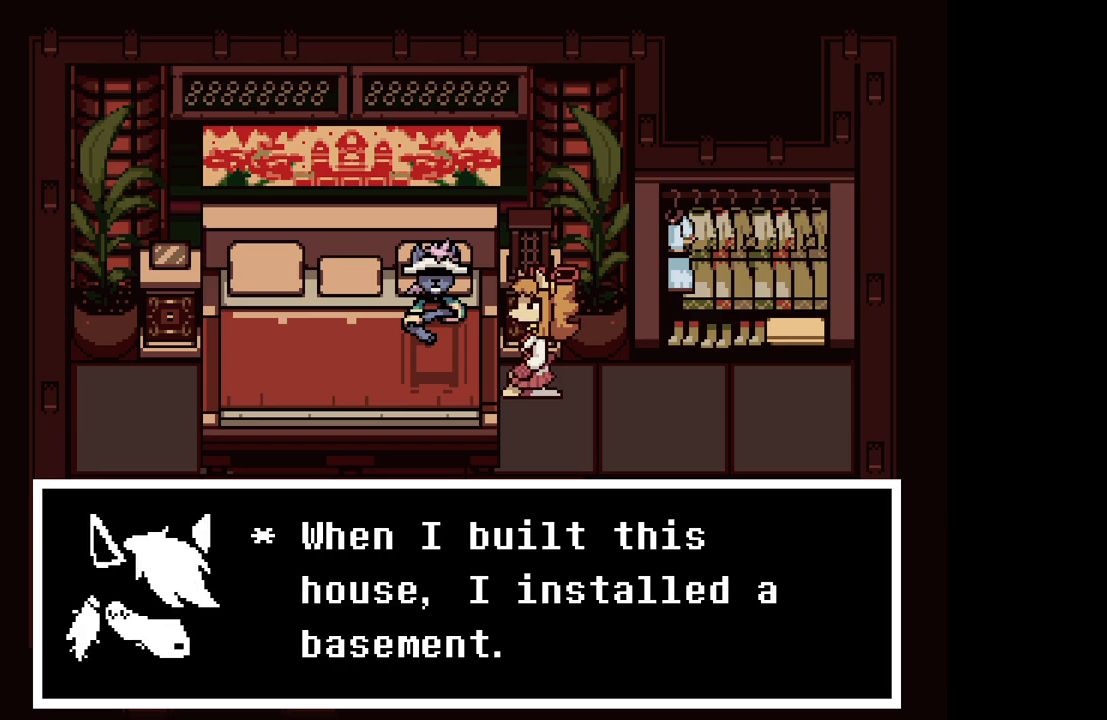
{"keys": [], "events": [[17, "x", "up"], [17, "z", "down"], [150, "z", "up"], [217, "x", "down"], [283, "x", "up"], [383, "z", "down"], [483, "z", "up"]]}
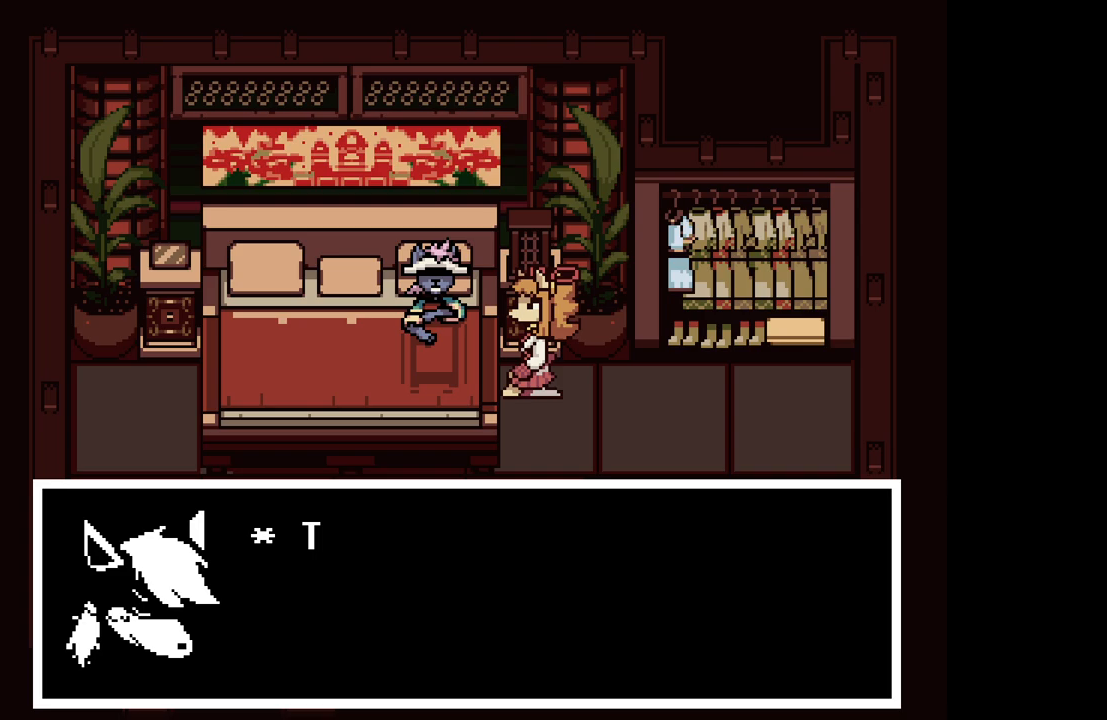
{"keys": [], "events": [[33, "x", "down"], [133, "x", "up"], [167, "z", "down"], [267, "z", "up"], [400, "x", "down"], [500, "x", "up"]]}
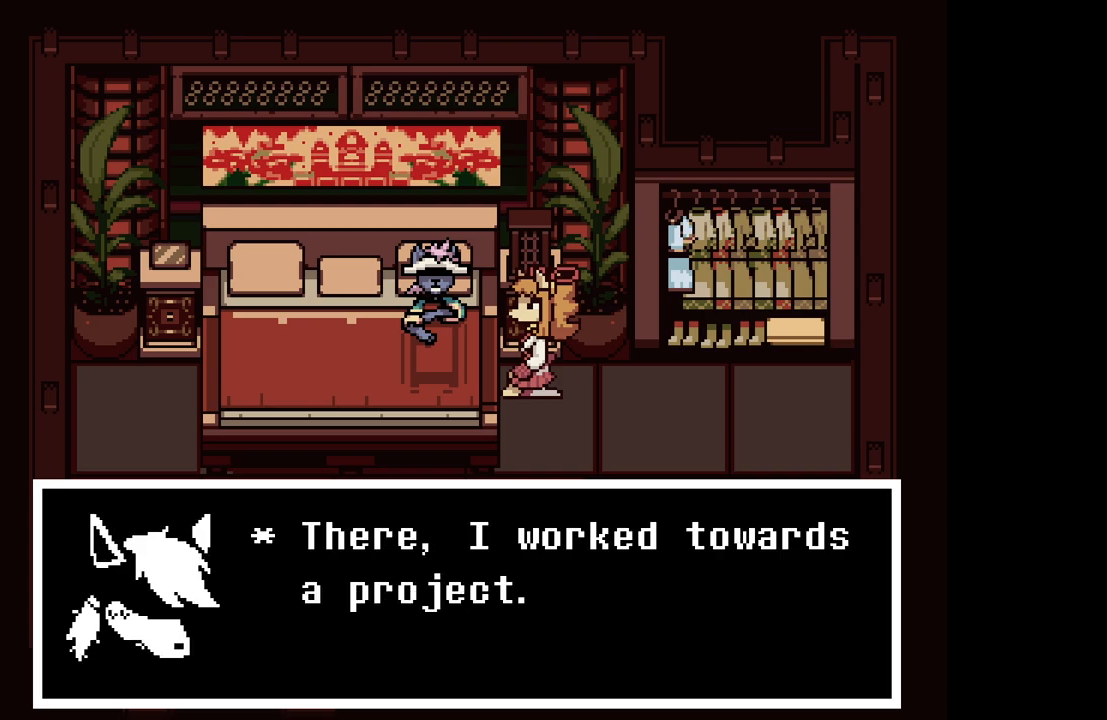
{"keys": [], "events": [[83, "z", "down"], [183, "z", "up"], [317, "x", "down"], [417, "x", "up"]]}
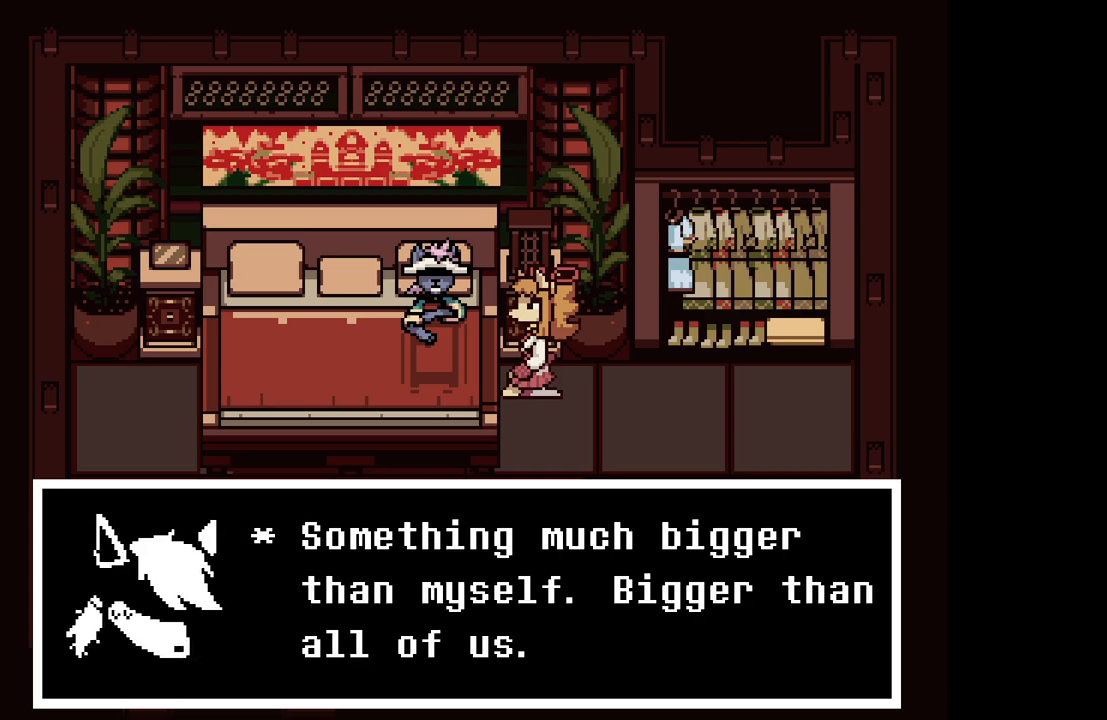
{"keys": ["z"], "events": [[17, "z", "down"], [100, "z", "up"], [250, "x", "down"], [350, "x", "up"], [433, "z", "down"]]}
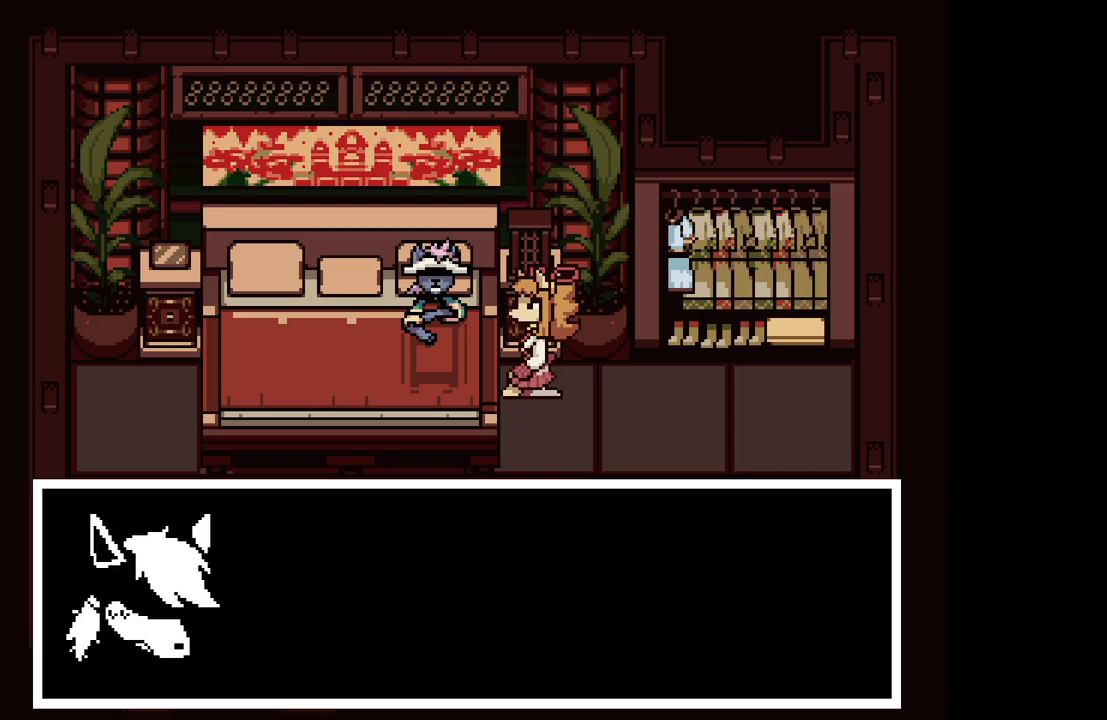
{"keys": [], "events": [[33, "z", "up"], [133, "x", "down"], [217, "x", "up"], [400, "z", "down"], [450, "z", "up"]]}
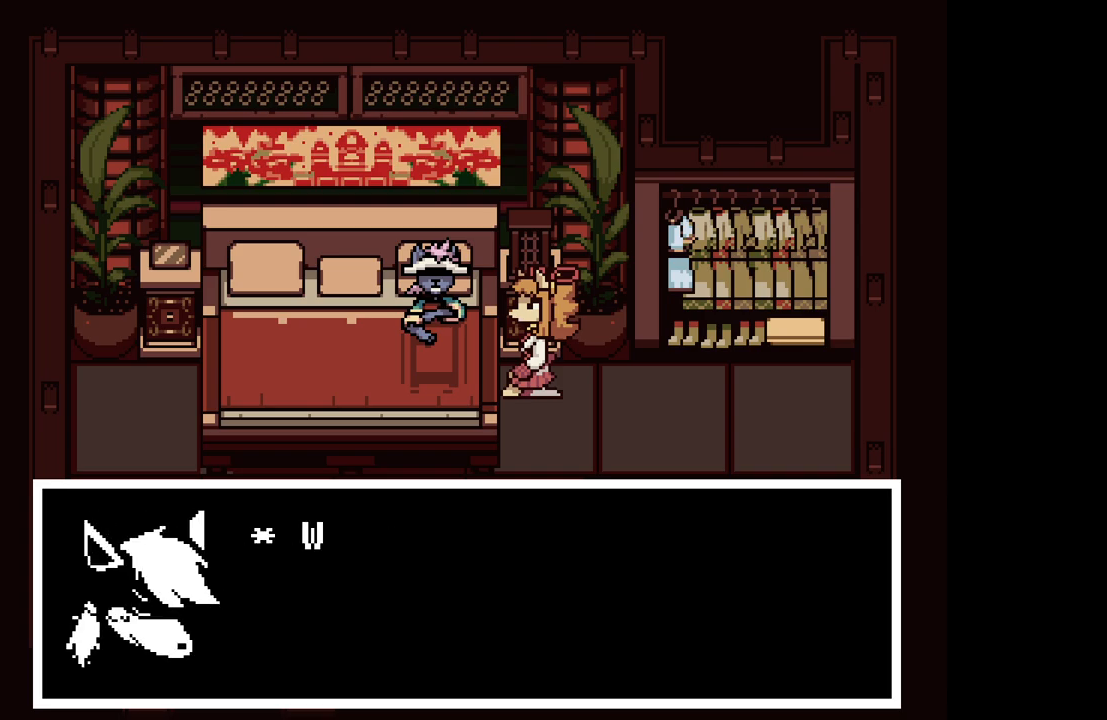
{"keys": ["x"], "events": [[50, "x", "down"], [183, "x", "up"], [283, "z", "down"], [367, "z", "up"], [467, "x", "down"]]}
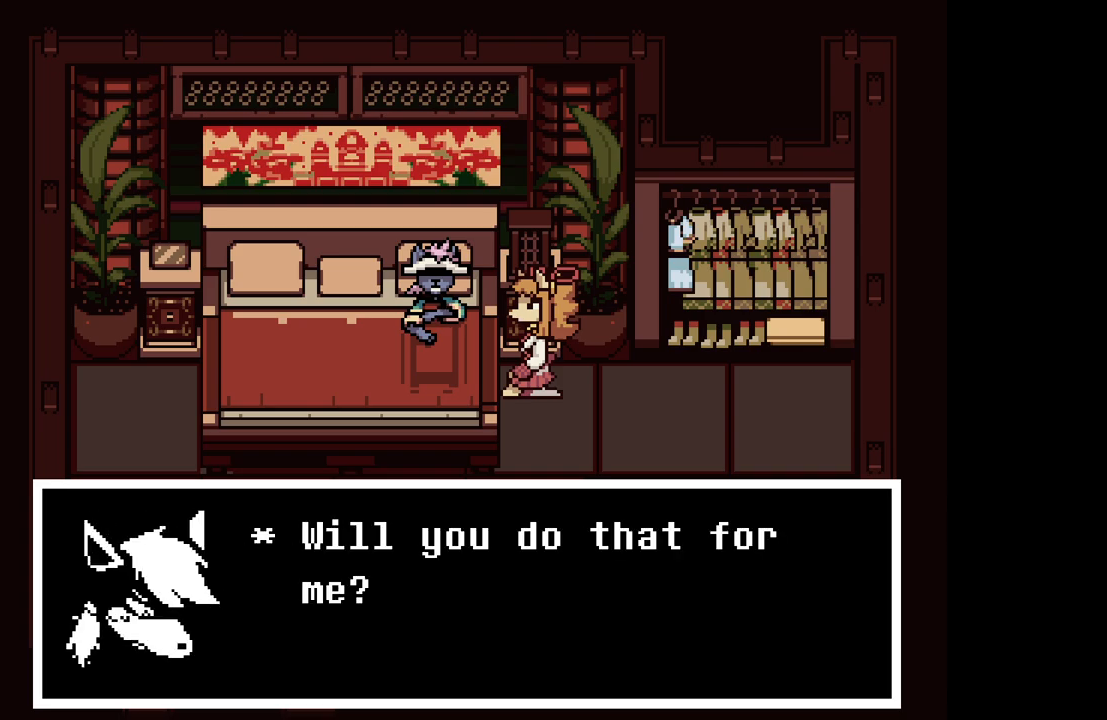
{"keys": [], "events": [[50, "x", "up"], [150, "z", "down"], [200, "z", "up"], [383, "x", "down"], [433, "x", "up"]]}
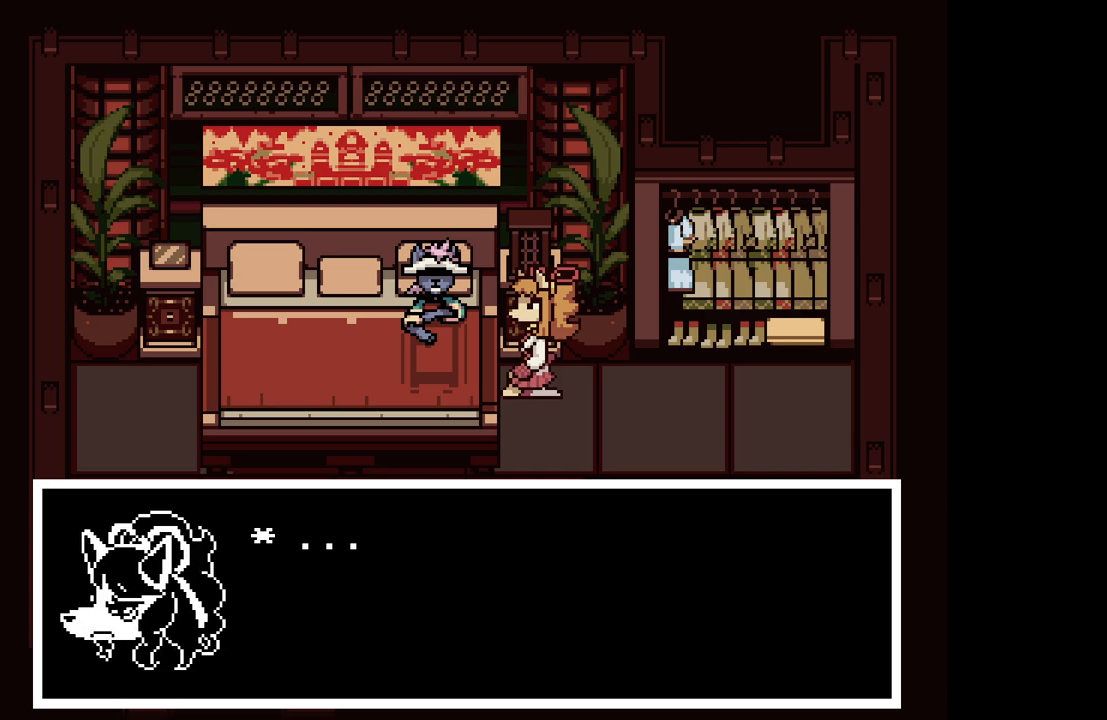
{"keys": ["z"], "events": [[67, "z", "down"], [167, "z", "up"], [267, "x", "down"], [350, "x", "up"], [500, "z", "down"]]}
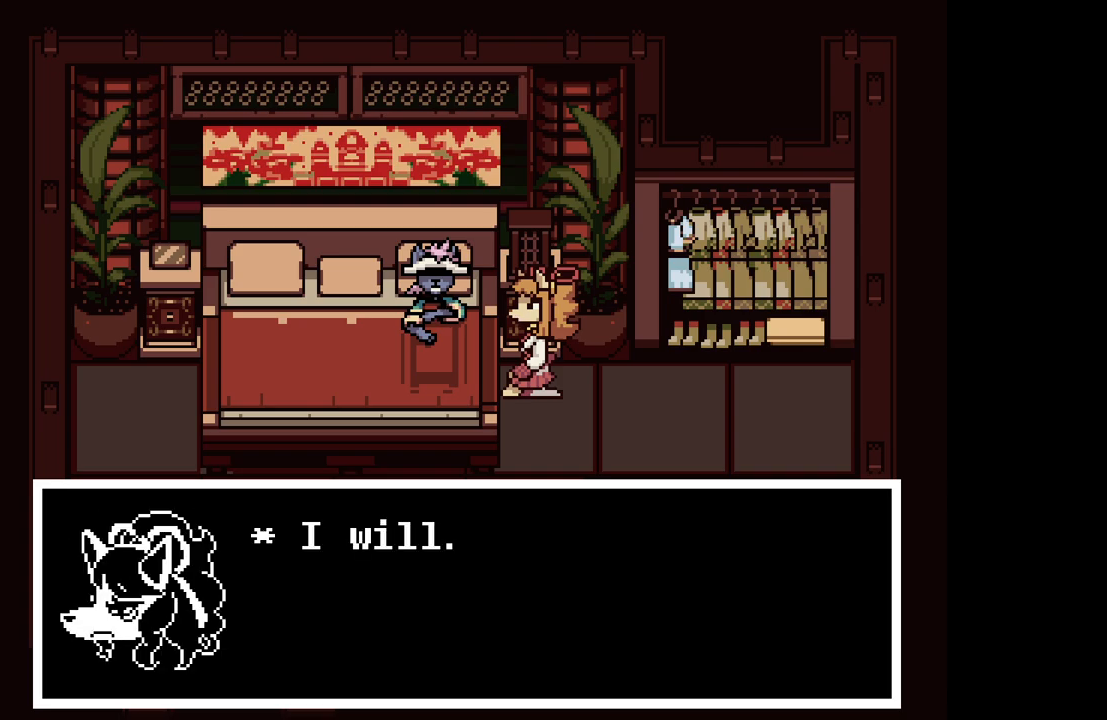
{"keys": ["z"], "events": [[83, "z", "up"], [233, "x", "down"], [267, "x", "up"], [417, "z", "down"]]}
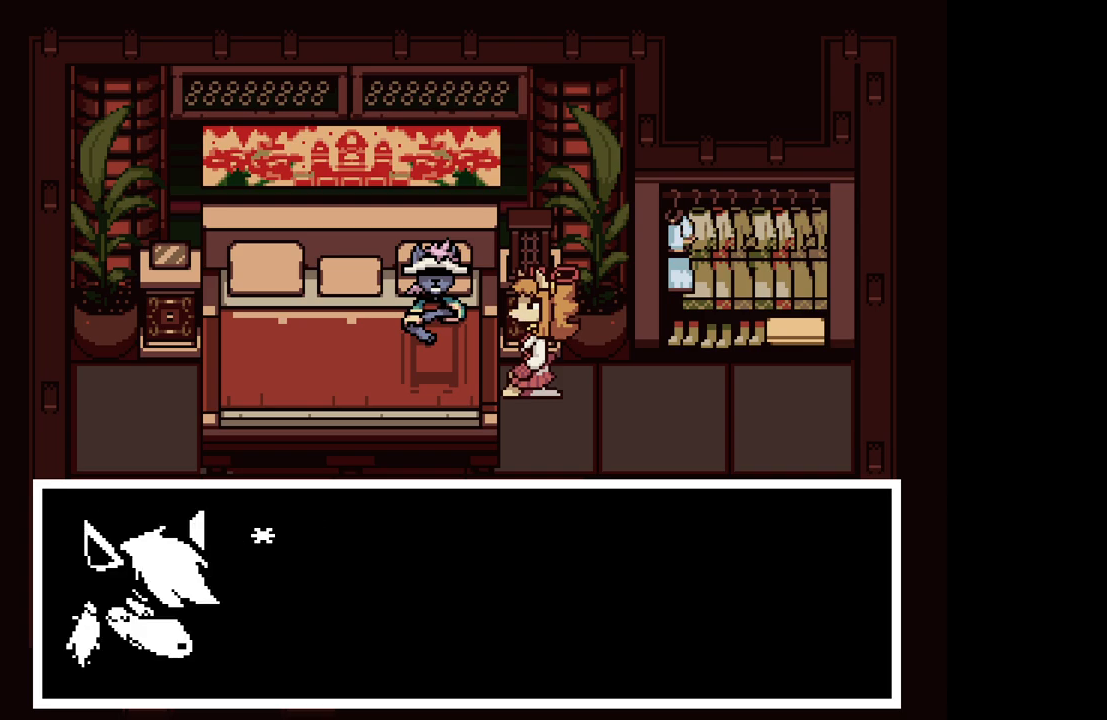
{"keys": [], "events": [[17, "z", "up"]]}
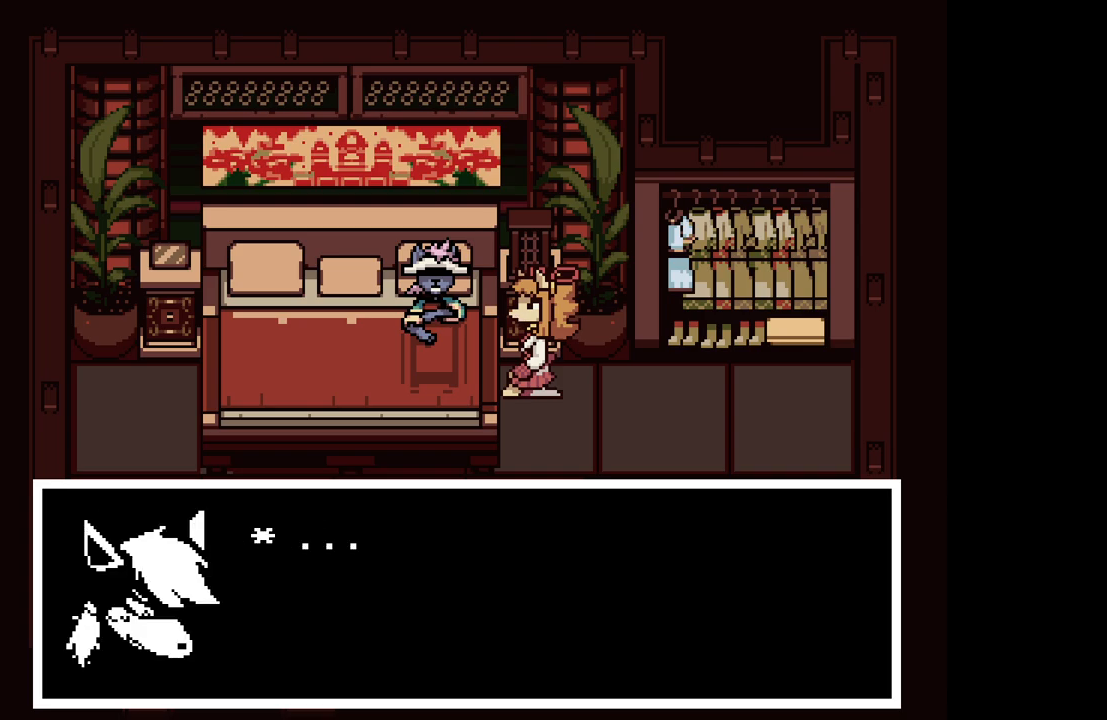
{"keys": ["z"], "events": [[67, "z", "down"], [167, "z", "up"], [317, "x", "down"], [417, "x", "up"], [500, "z", "down"]]}
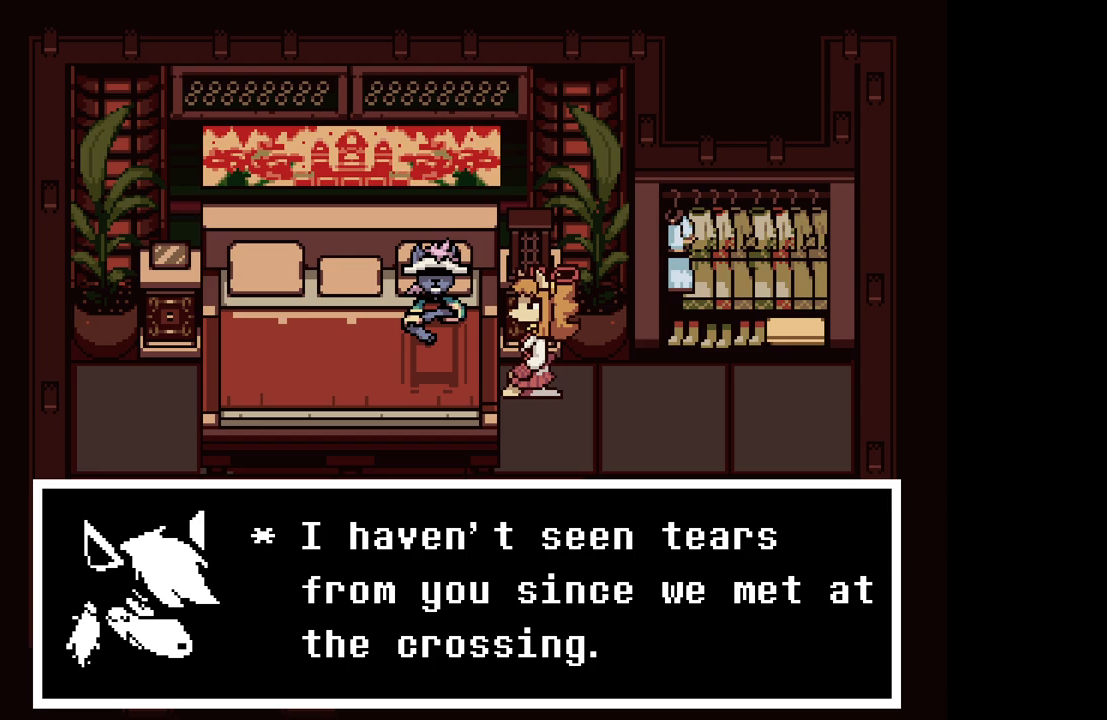
{"keys": ["z"], "events": [[50, "z", "up"], [283, "x", "down"], [367, "x", "up"], [467, "z", "down"]]}
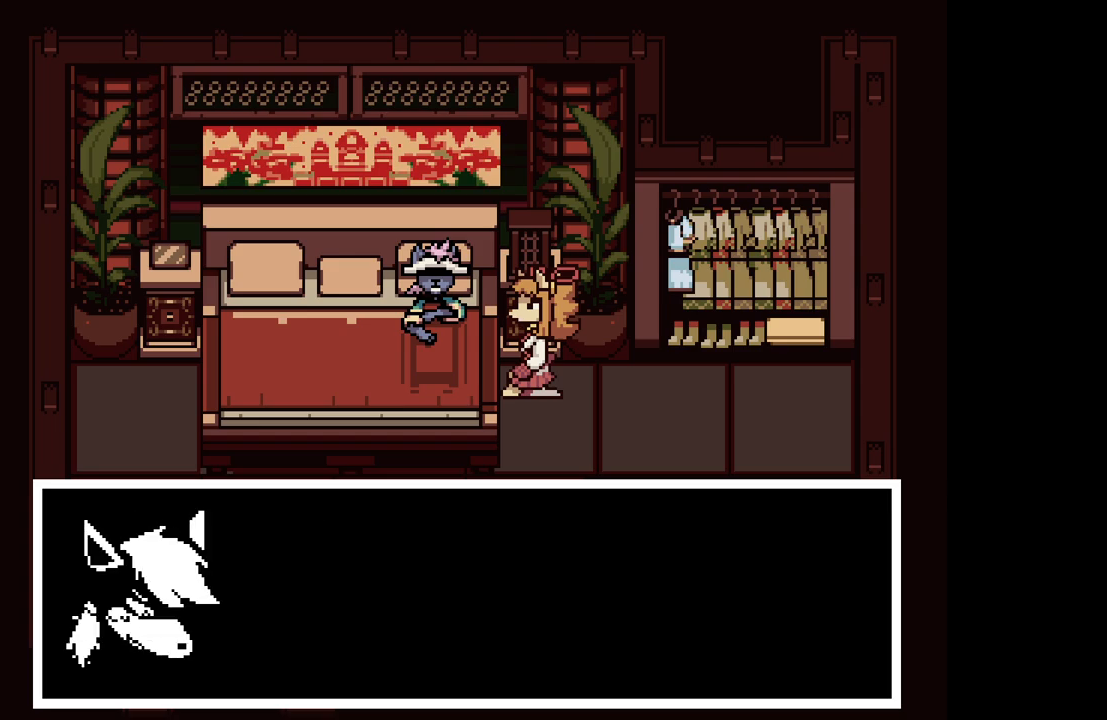
{"keys": [], "events": [[67, "z", "up"], [200, "x", "down"], [283, "x", "up"], [433, "z", "down"], [483, "z", "up"]]}
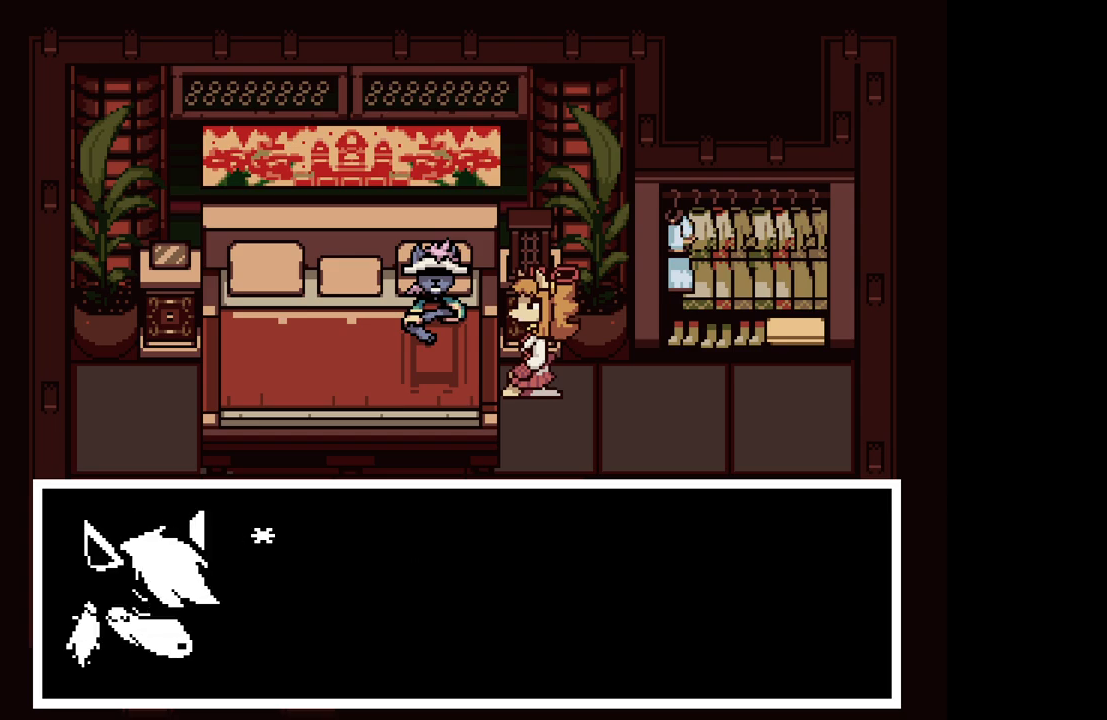
{"keys": ["z"], "events": [[217, "x", "down"], [300, "x", "up"], [450, "z", "down"]]}
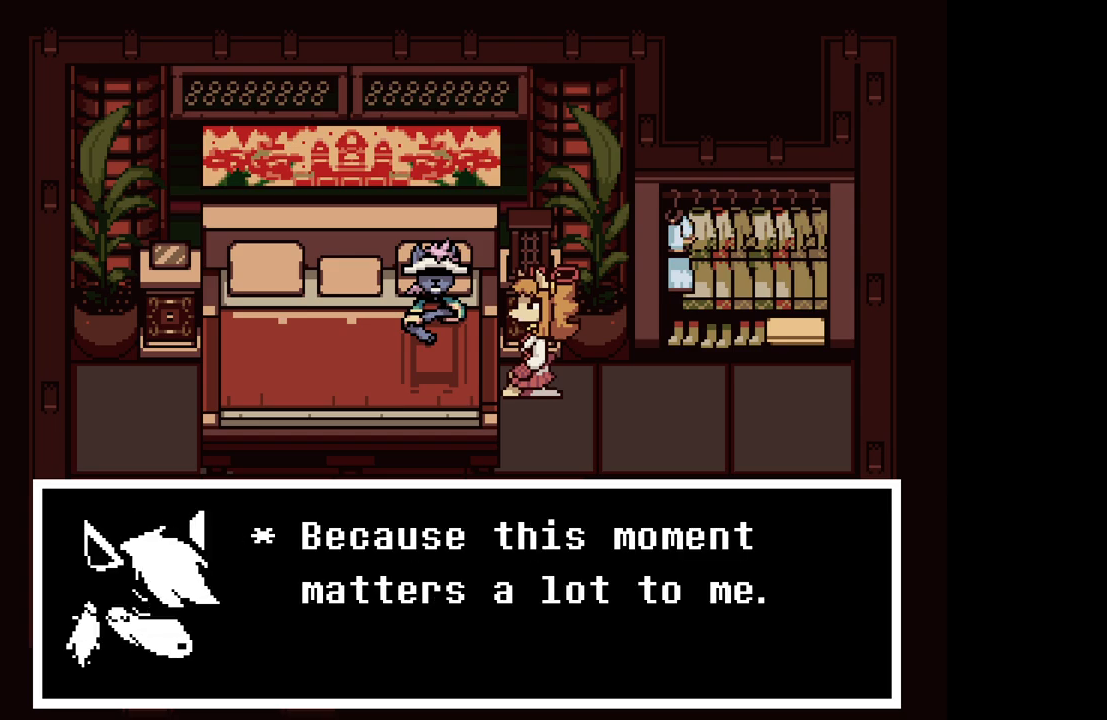
{"keys": [], "events": [[33, "z", "up"], [333, "x", "down"], [417, "x", "up"]]}